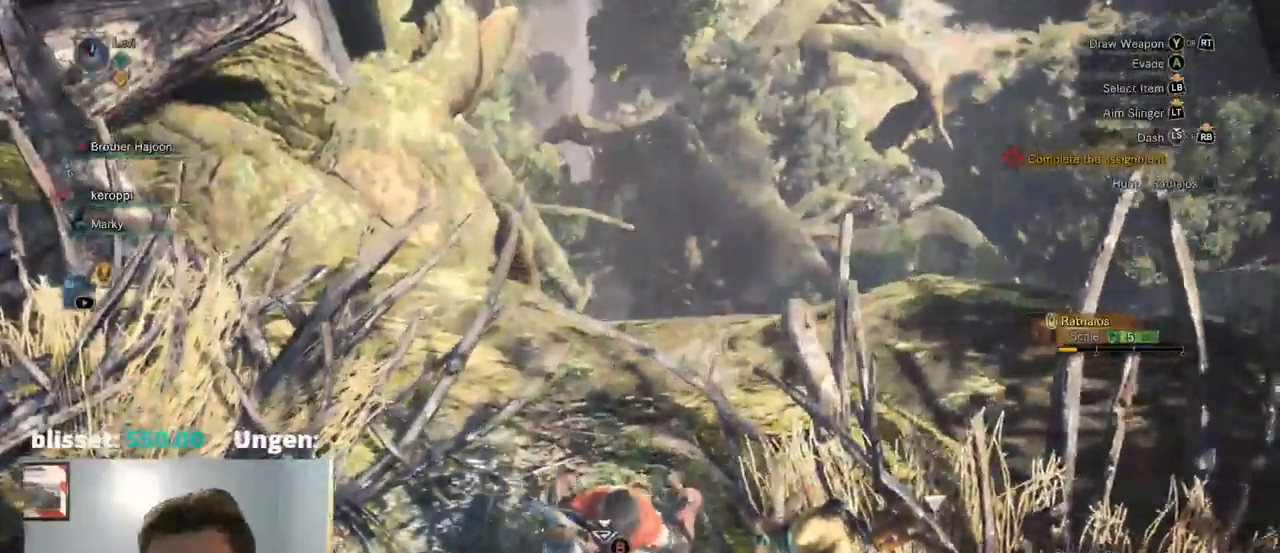
Gameplay with a controller (PlayStation layout); each line is a JSON object with the inputs held at the frame after it (dt_ms = milliseconds from this image to that frame). "events" lists button and stick changes between this image and that frame as [ms after this image, input, new state], when the widget could be followed in between. Not read: CIRCLE HOME R3 SELECT SQUARE START.
{"dt_ms": 500, "buttons": [], "left_stick": "center", "right_stick": "center"}
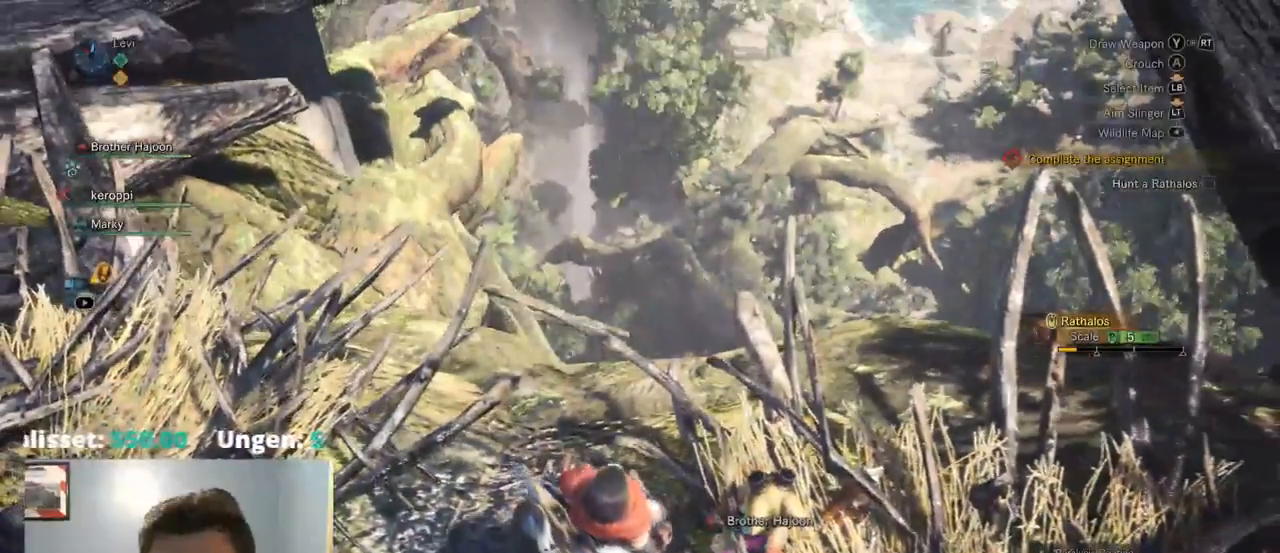
{"dt_ms": 500, "buttons": [], "left_stick": "center", "right_stick": "center", "events": []}
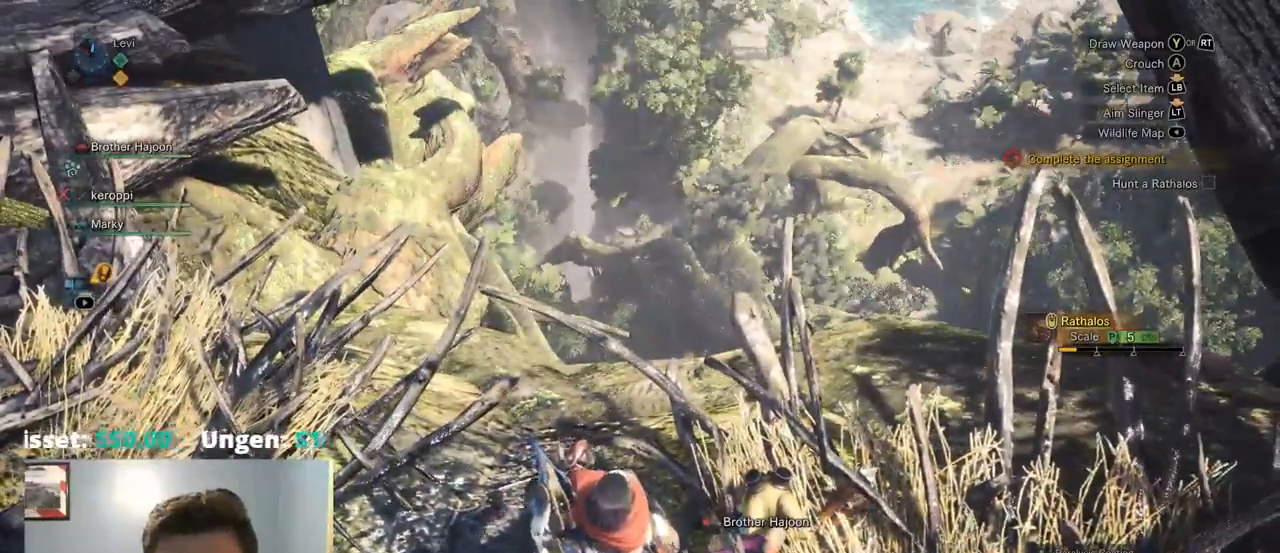
{"dt_ms": 1000, "buttons": [], "left_stick": "center", "right_stick": "center"}
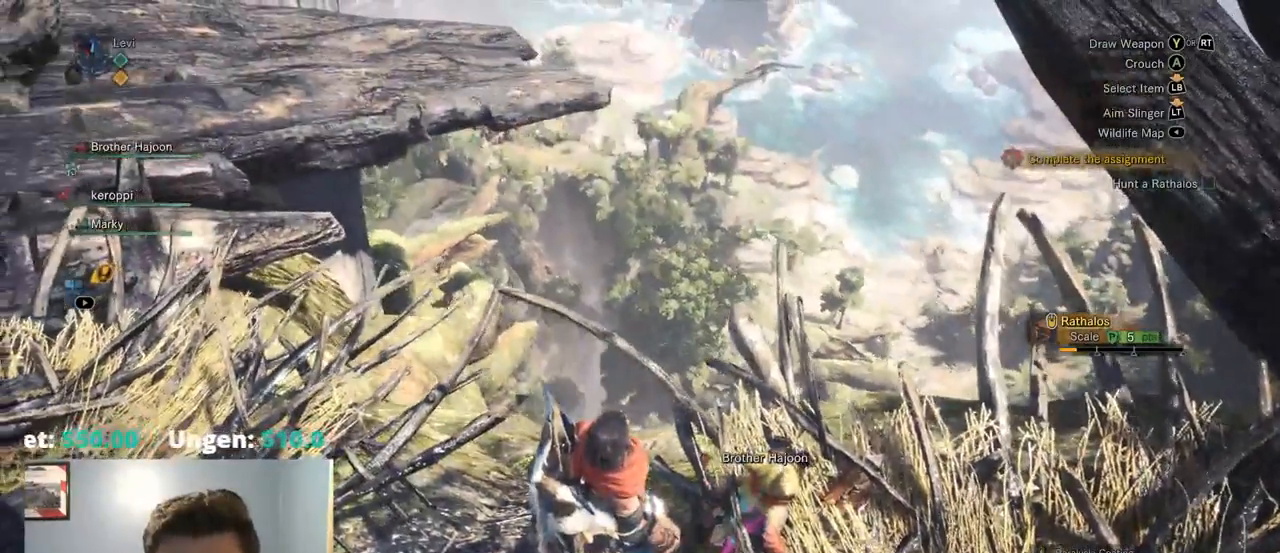
{"dt_ms": 1000, "buttons": [], "left_stick": "center", "right_stick": "center"}
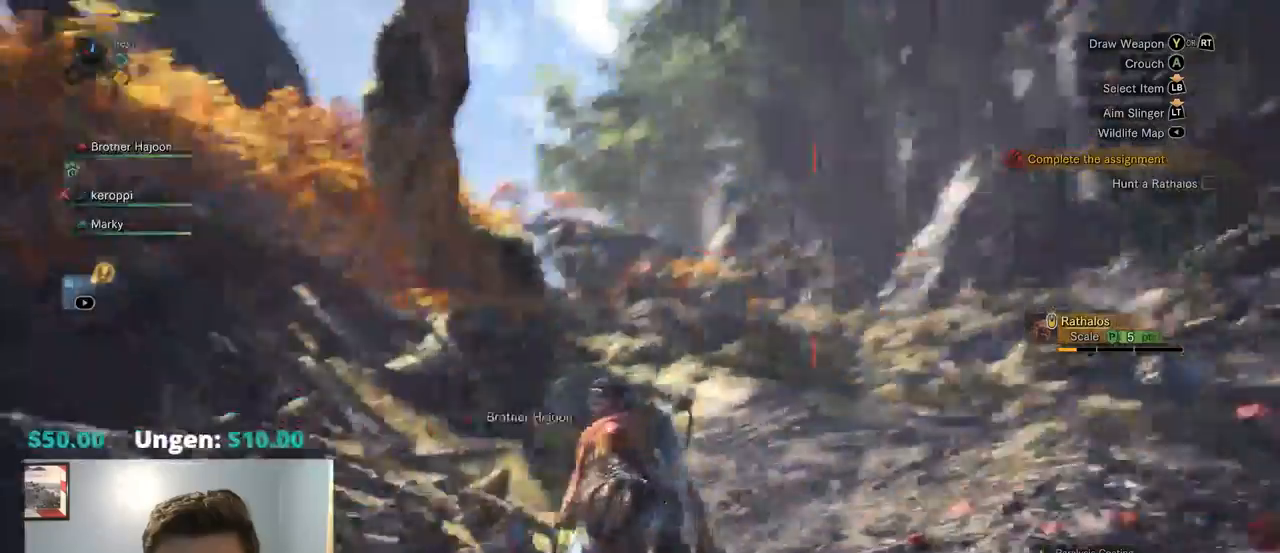
{"dt_ms": 500, "buttons": [], "left_stick": "center", "right_stick": "center", "events": []}
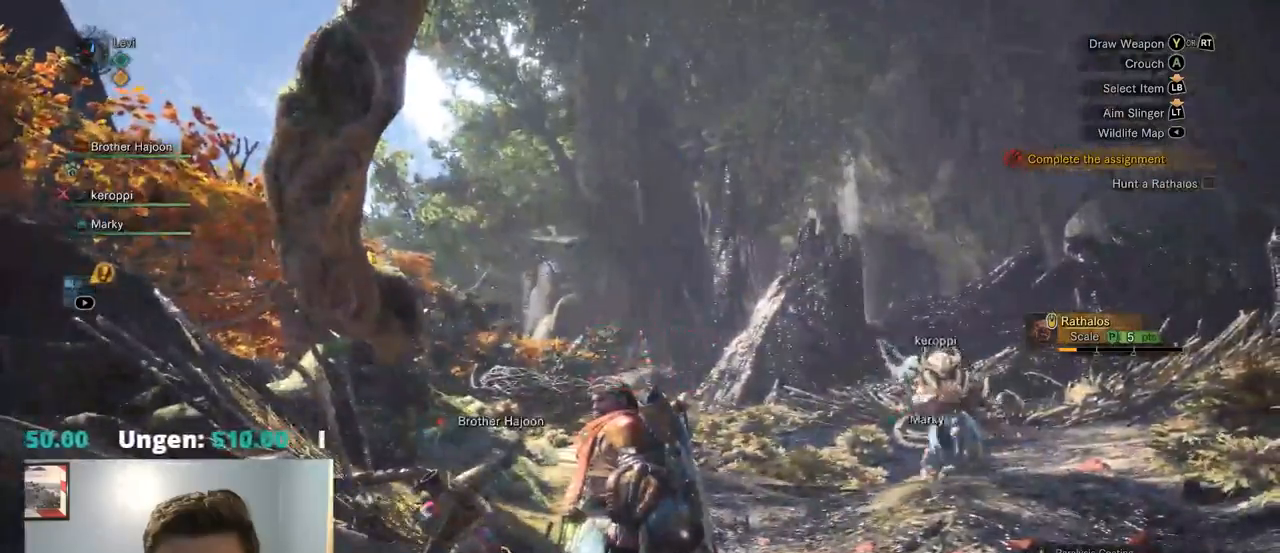
{"dt_ms": 500, "buttons": [], "left_stick": "right", "right_stick": "center", "events": [[434, "left_stick", "right"]]}
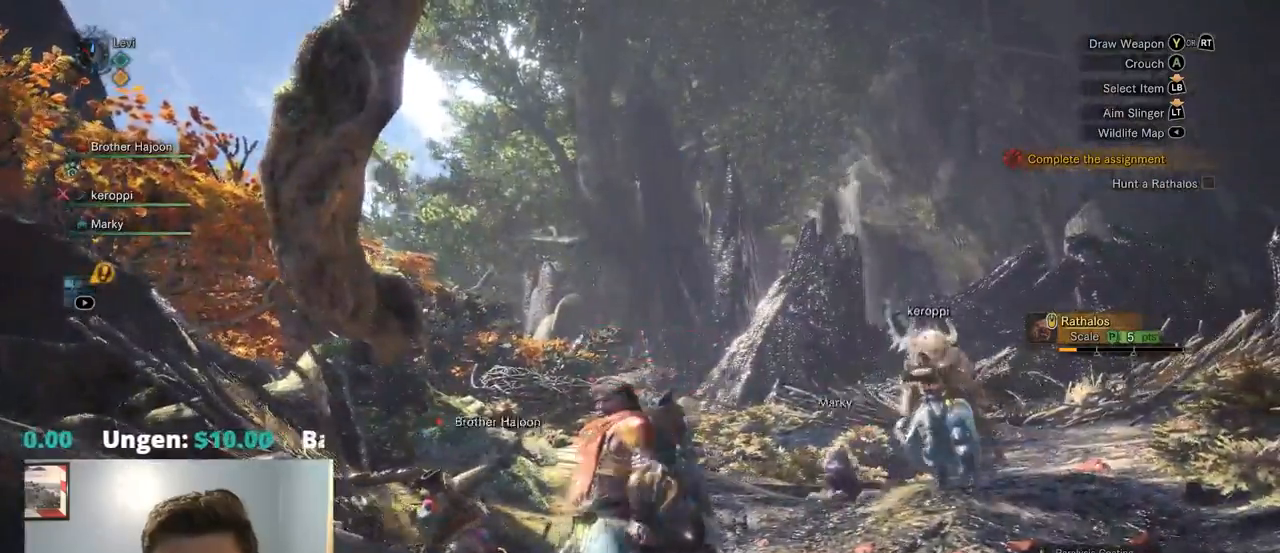
{"dt_ms": 500, "buttons": [], "left_stick": "center", "right_stick": "left", "events": [[67, "right_stick", "down-left"], [417, "left_stick", "center"], [467, "right_stick", "left"]]}
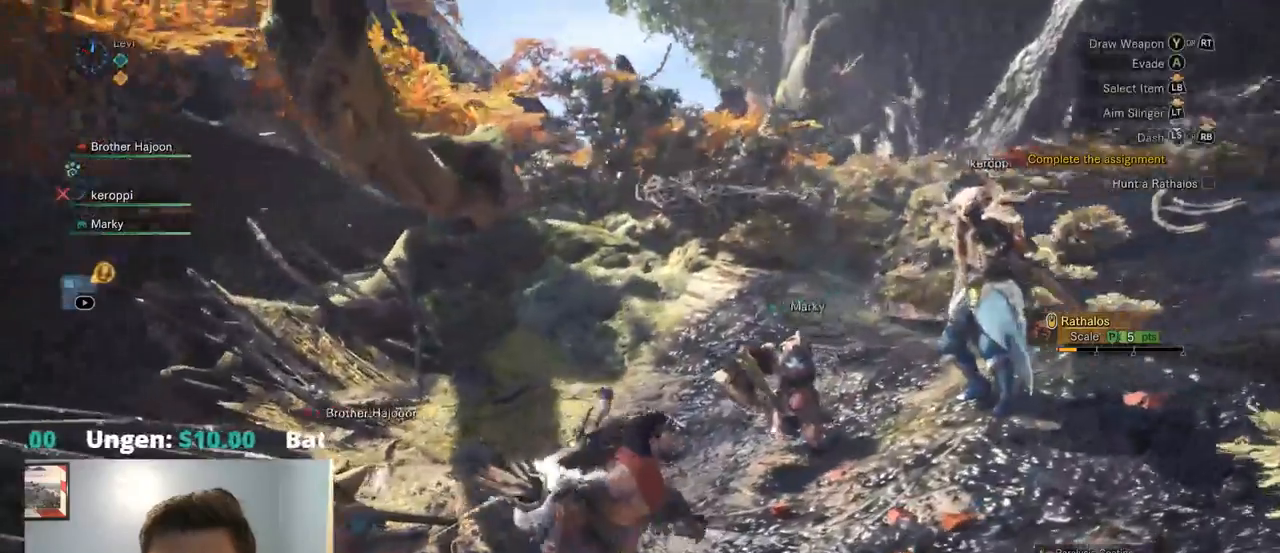
{"dt_ms": 500, "buttons": [], "left_stick": "center", "right_stick": "down-left", "events": [[450, "right_stick", "down-left"]]}
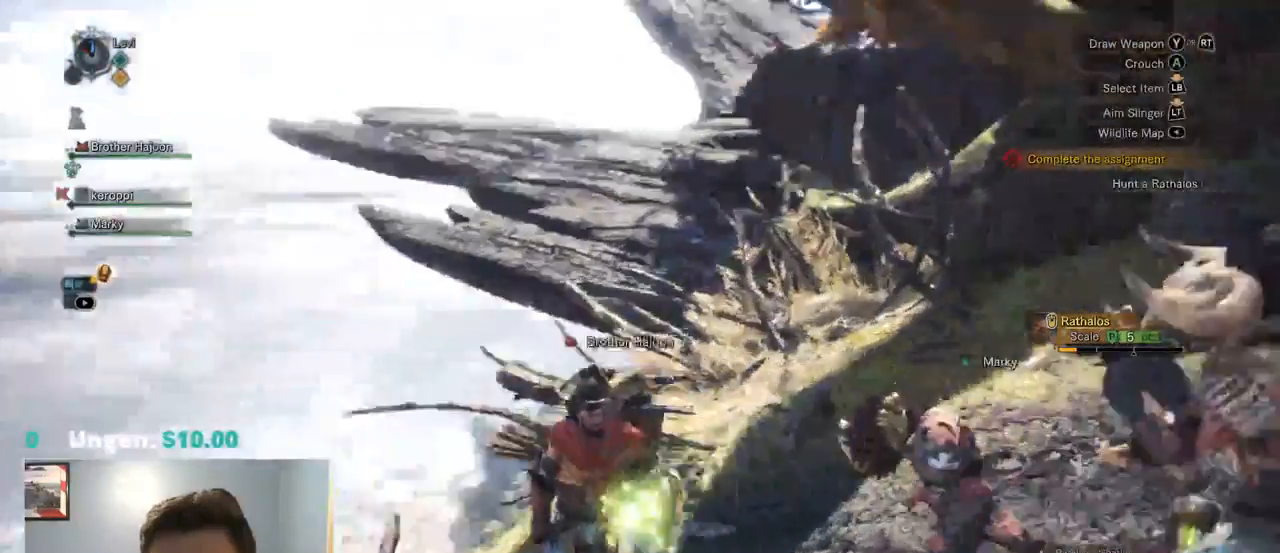
{"dt_ms": 500, "buttons": [], "left_stick": "center", "right_stick": "center", "events": [[167, "right_stick", "center"]]}
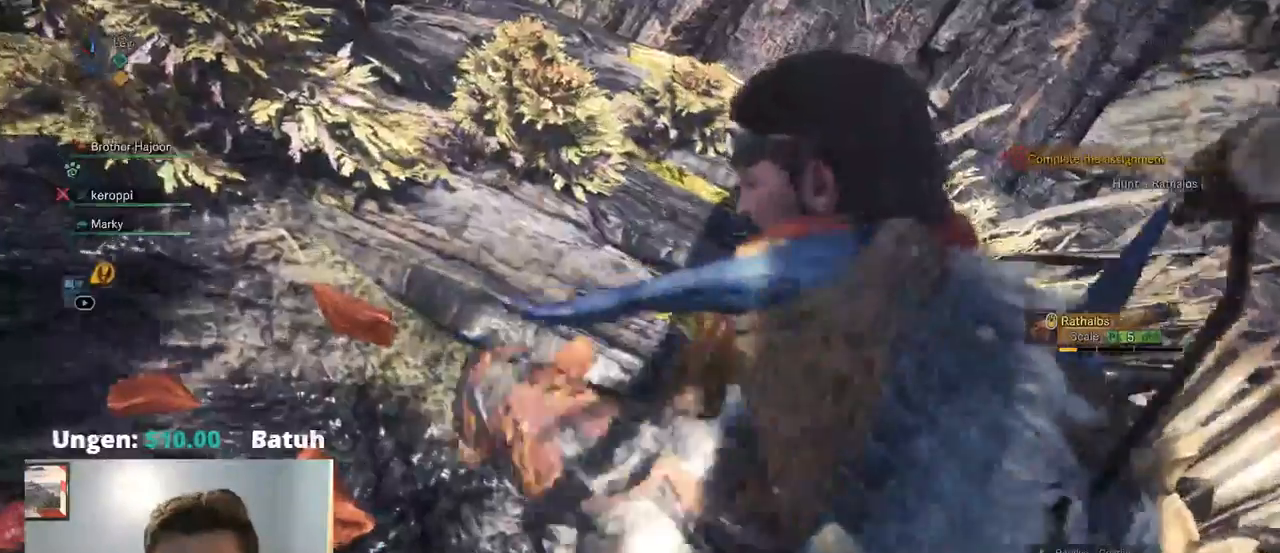
{"dt_ms": 500, "buttons": [], "left_stick": "center", "right_stick": "center", "events": []}
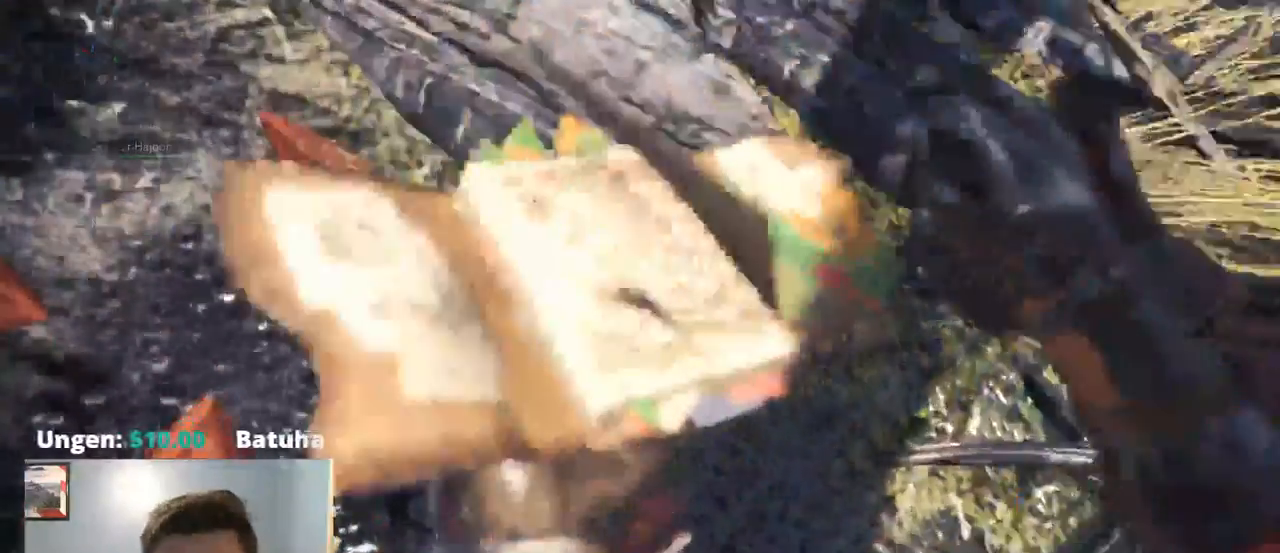
{"dt_ms": 500, "buttons": [], "left_stick": "center", "right_stick": "center", "events": [[167, "R1", "down"], [234, "R1", "up"]]}
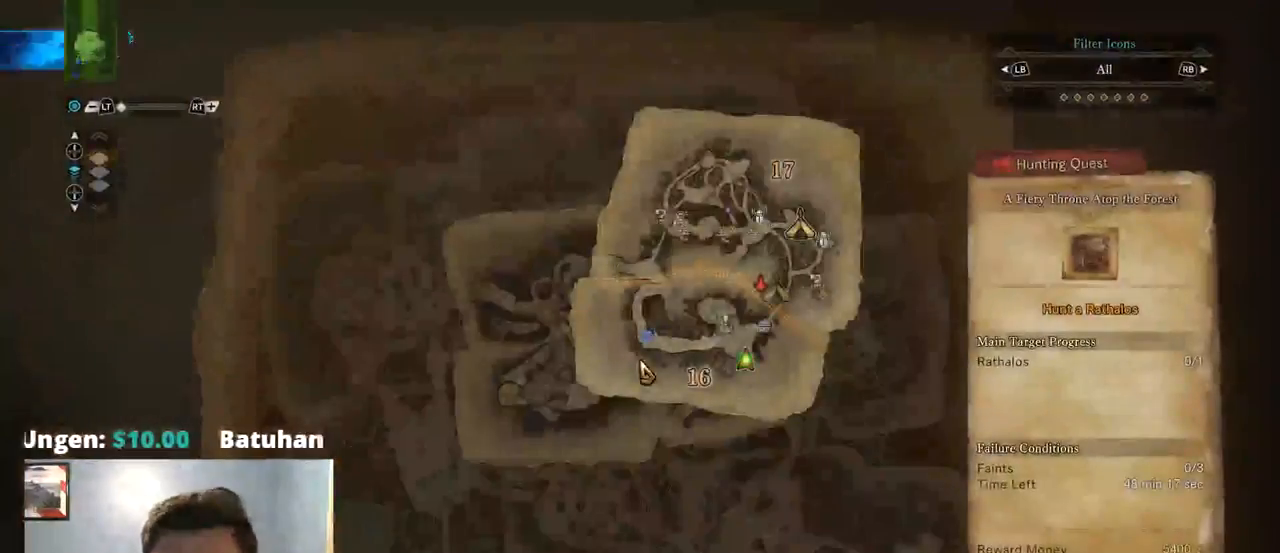
{"dt_ms": 500, "buttons": [], "left_stick": "up-right", "right_stick": "center", "events": [[334, "left_stick", "right"], [500, "left_stick", "up-right"]]}
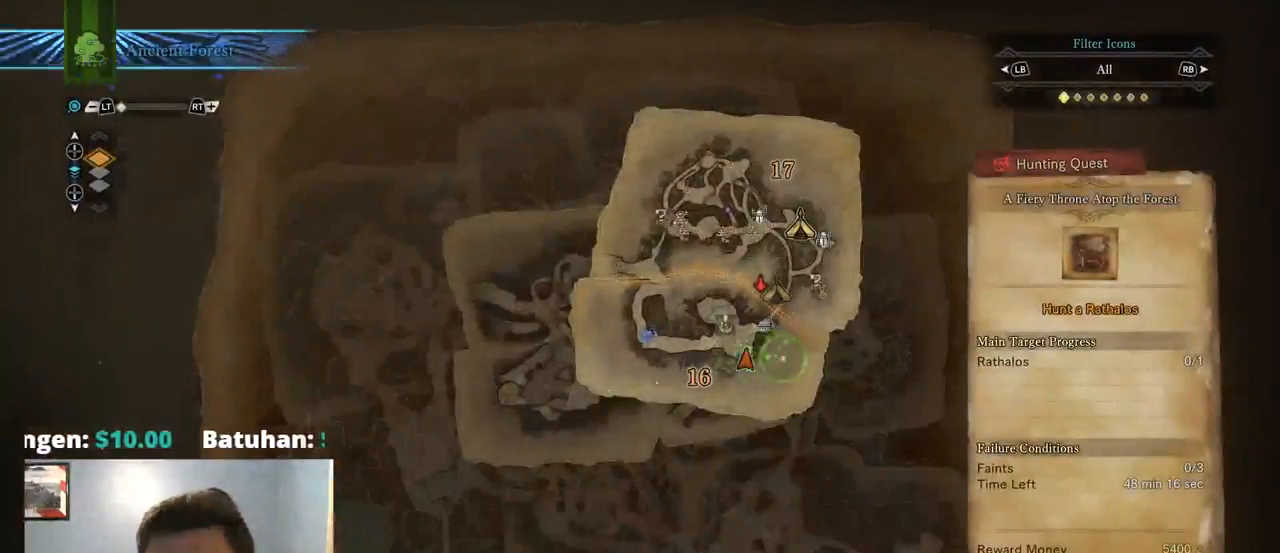
{"dt_ms": 500, "buttons": [], "left_stick": "down-left", "right_stick": "center", "events": [[234, "left_stick", "center"], [384, "left_stick", "down-left"]]}
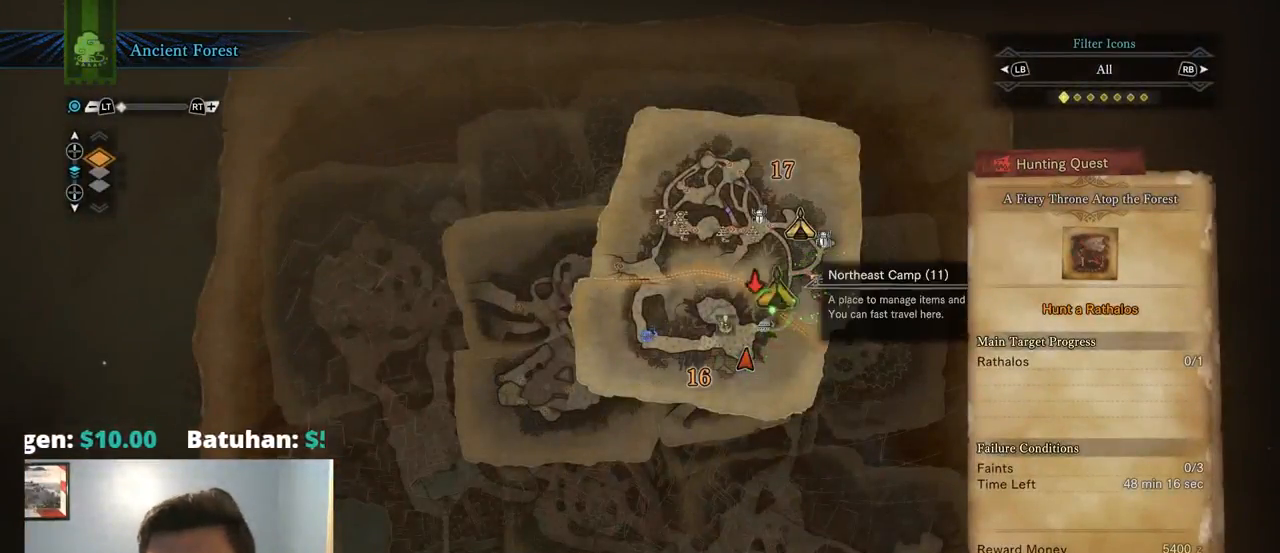
{"dt_ms": 500, "buttons": ["DPAD_DOWN"], "left_stick": "center", "right_stick": "center", "events": [[100, "L2", "down"], [100, "left_stick", "center"], [200, "L2", "up"], [467, "DPAD_DOWN", "down"]]}
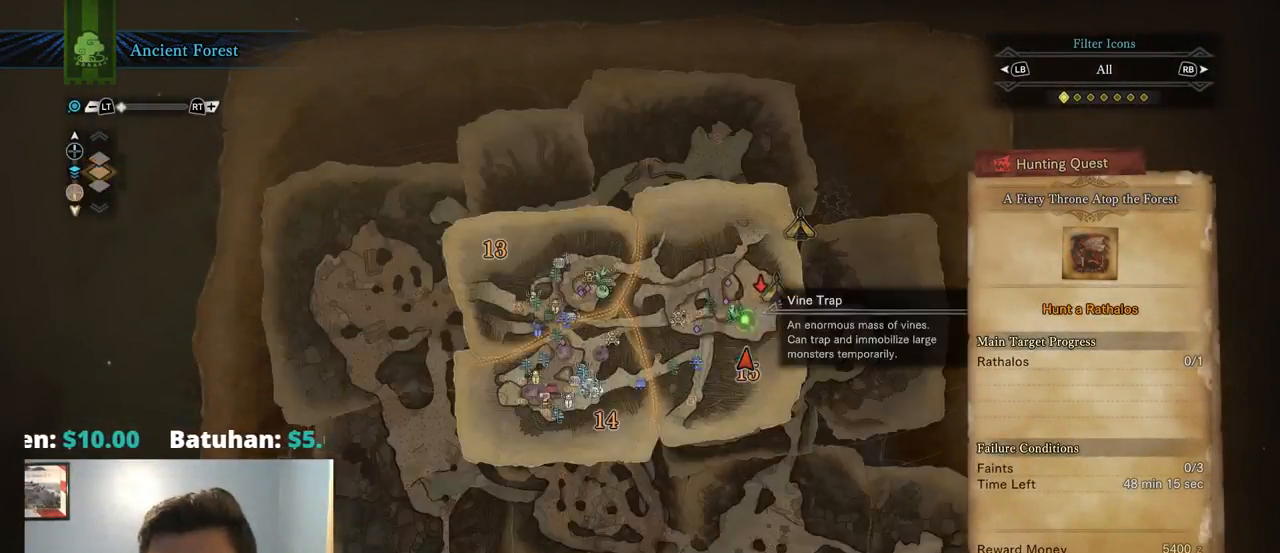
{"dt_ms": 500, "buttons": [], "left_stick": "center", "right_stick": "center", "events": [[67, "DPAD_DOWN", "up"], [134, "DPAD_DOWN", "down"], [267, "DPAD_DOWN", "up"], [317, "DPAD_DOWN", "down"], [450, "DPAD_DOWN", "up"]]}
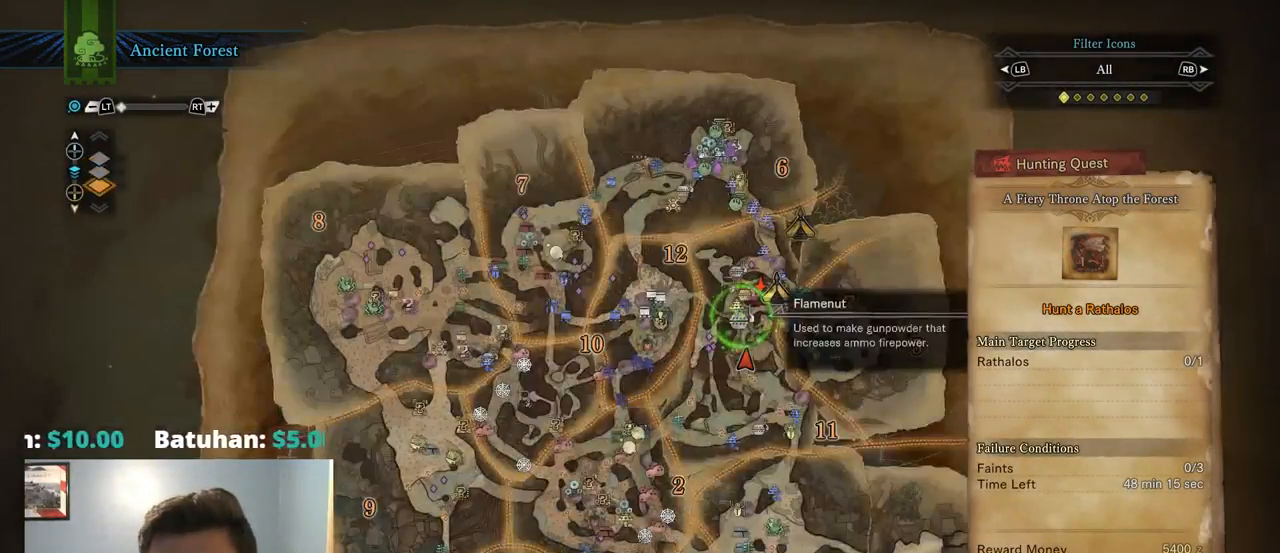
{"dt_ms": 500, "buttons": [], "left_stick": "down-left", "right_stick": "center", "events": [[417, "left_stick", "down-left"]]}
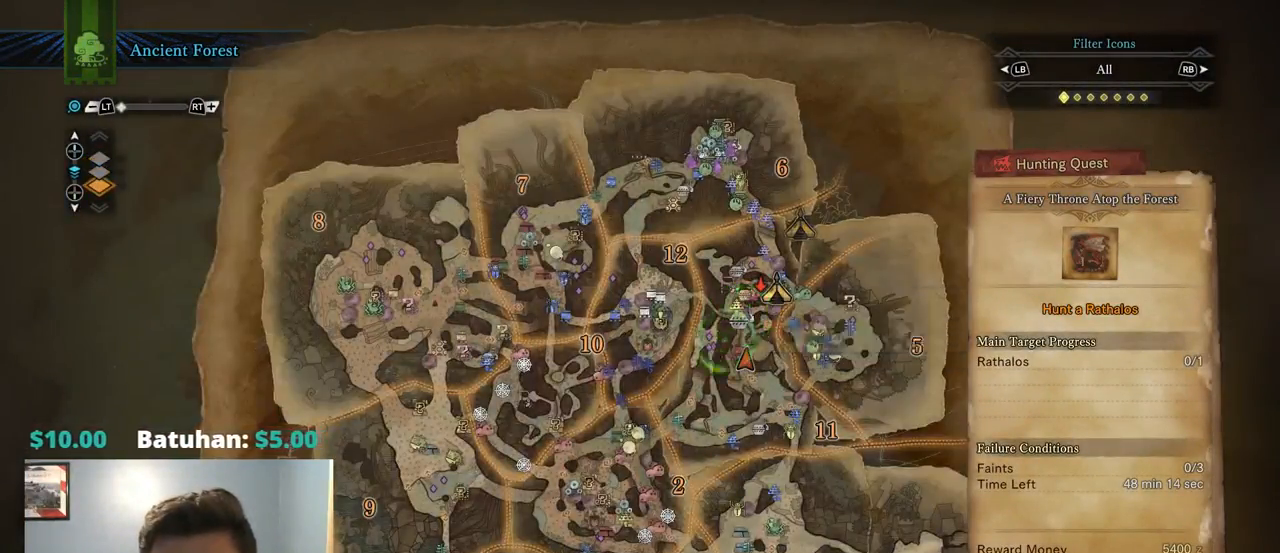
{"dt_ms": 501, "buttons": [], "left_stick": "center", "right_stick": "center", "events": [[385, "left_stick", "center"]]}
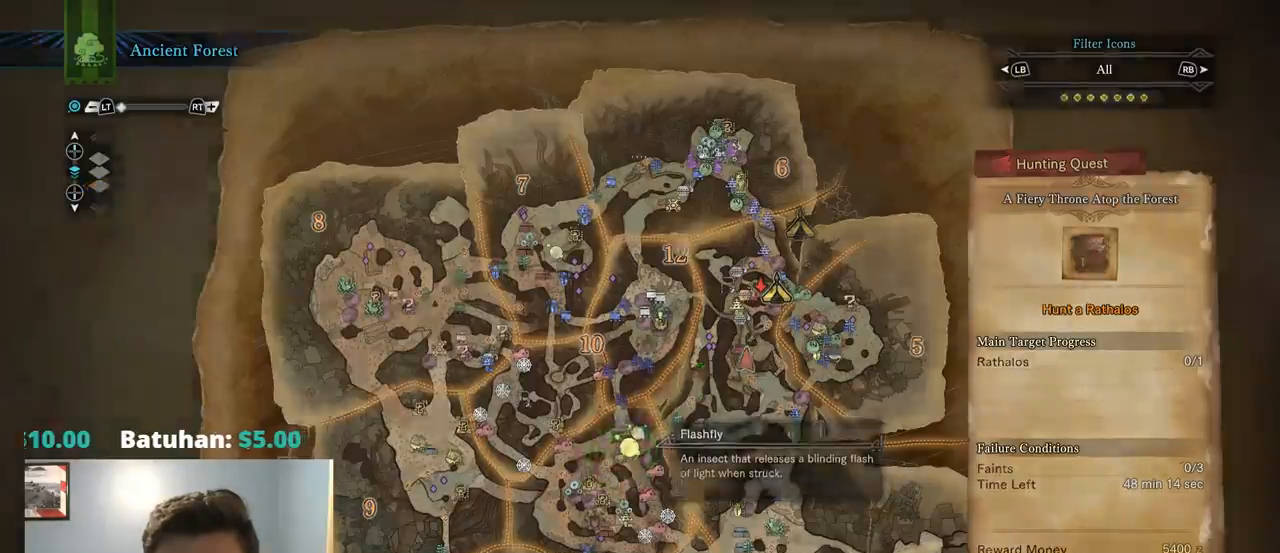
{"dt_ms": 1000, "buttons": [], "left_stick": "center", "right_stick": "down-left"}
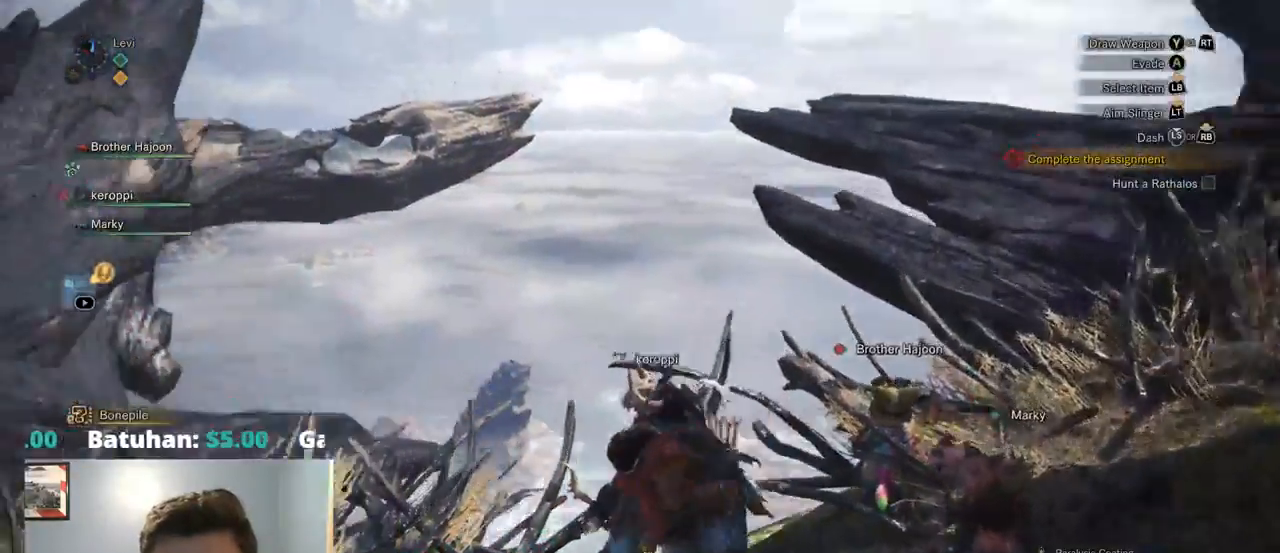
{"dt_ms": 1000, "buttons": [], "left_stick": "up", "right_stick": "down", "events": [[167, "right_stick", "center"], [350, "right_stick", "down"], [384, "left_stick", "up-right"], [867, "left_stick", "up"]]}